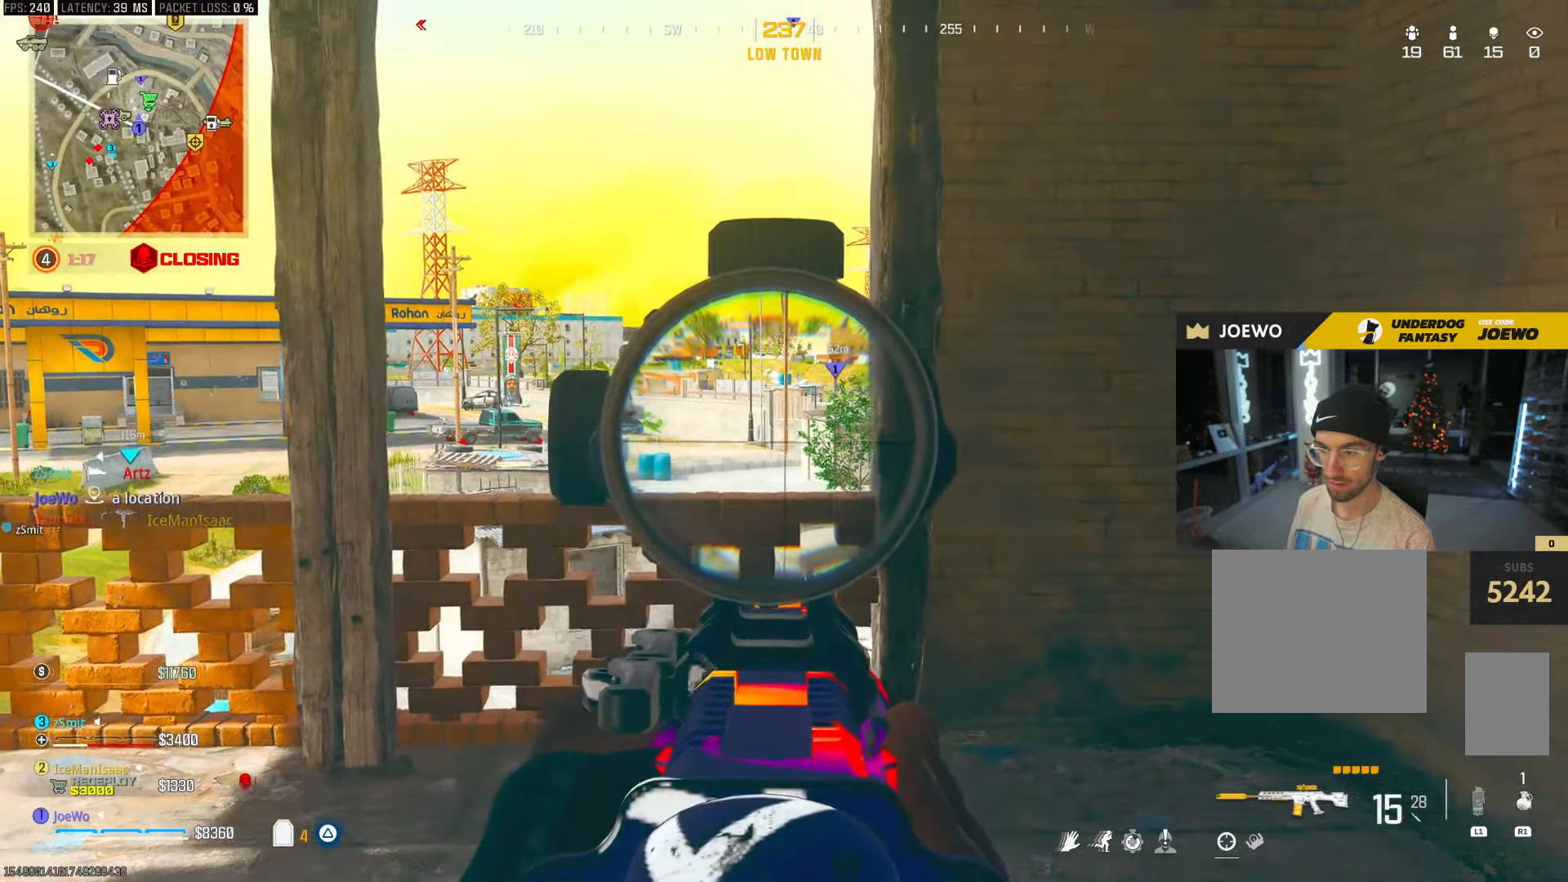
Gameplay with a controller (PlayStation layout); each line is a JSON object with the inputs held at the frame after it (dt_ms = milliseconds from this image to that frame). "events" lists button and stick changes between this image and that frame as [ms after this image, input, new state], when the widget could be followed in between. Not read: L3 R3.
{"dt_ms": 500, "buttons": ["L2"], "left_stick": "right", "right_stick": "up-right", "events": [[150, "left_stick", "center"], [433, "left_stick", "right"], [467, "right_stick", "up-right"]]}
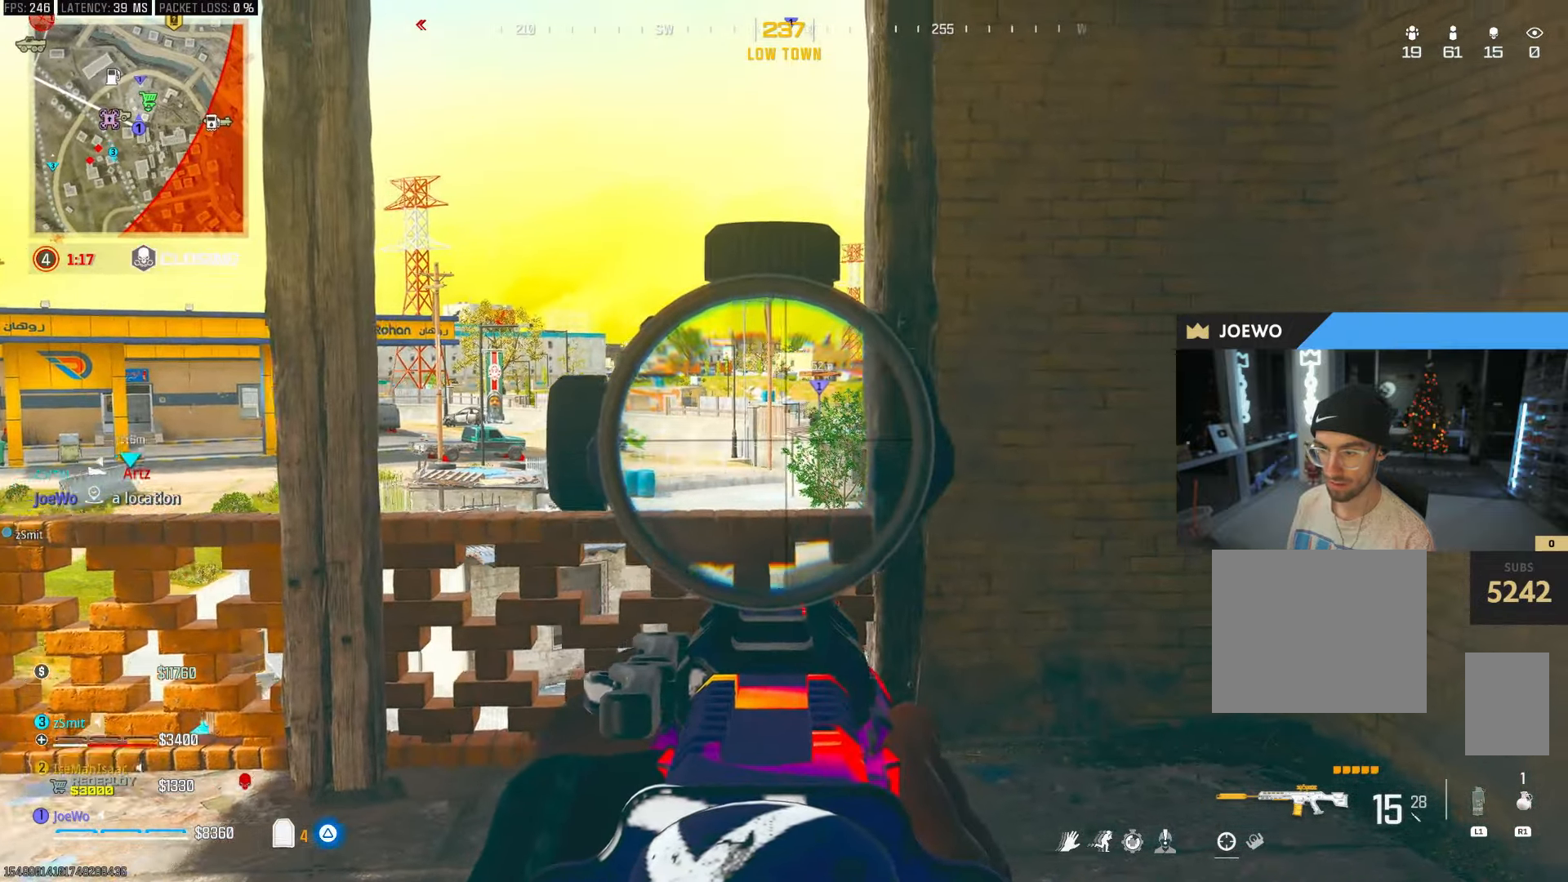
{"dt_ms": 500, "buttons": ["L2"], "left_stick": "left", "right_stick": "center", "events": [[50, "left_stick", "left"], [250, "R2", "down"], [250, "right_stick", "center"], [283, "left_stick", "right"], [367, "R2", "up"], [400, "left_stick", "left"]]}
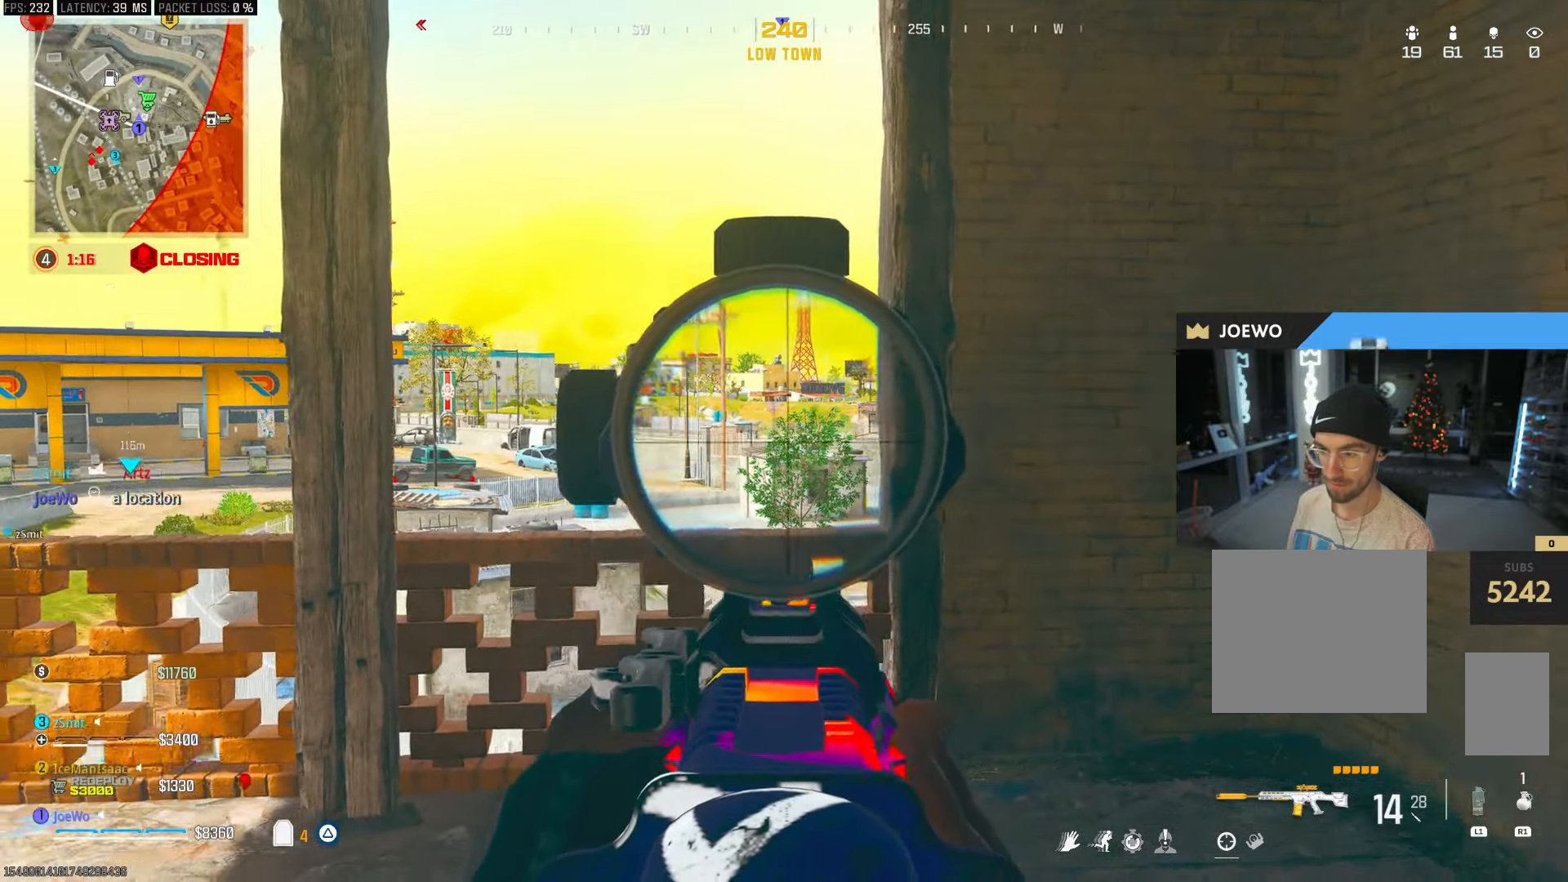
{"dt_ms": 500, "buttons": ["L2", "R2"], "left_stick": "center", "right_stick": "center", "events": [[67, "right_stick", "down"], [117, "left_stick", "down-right"], [267, "left_stick", "left"], [267, "right_stick", "center"], [433, "left_stick", "center"], [483, "R2", "down"]]}
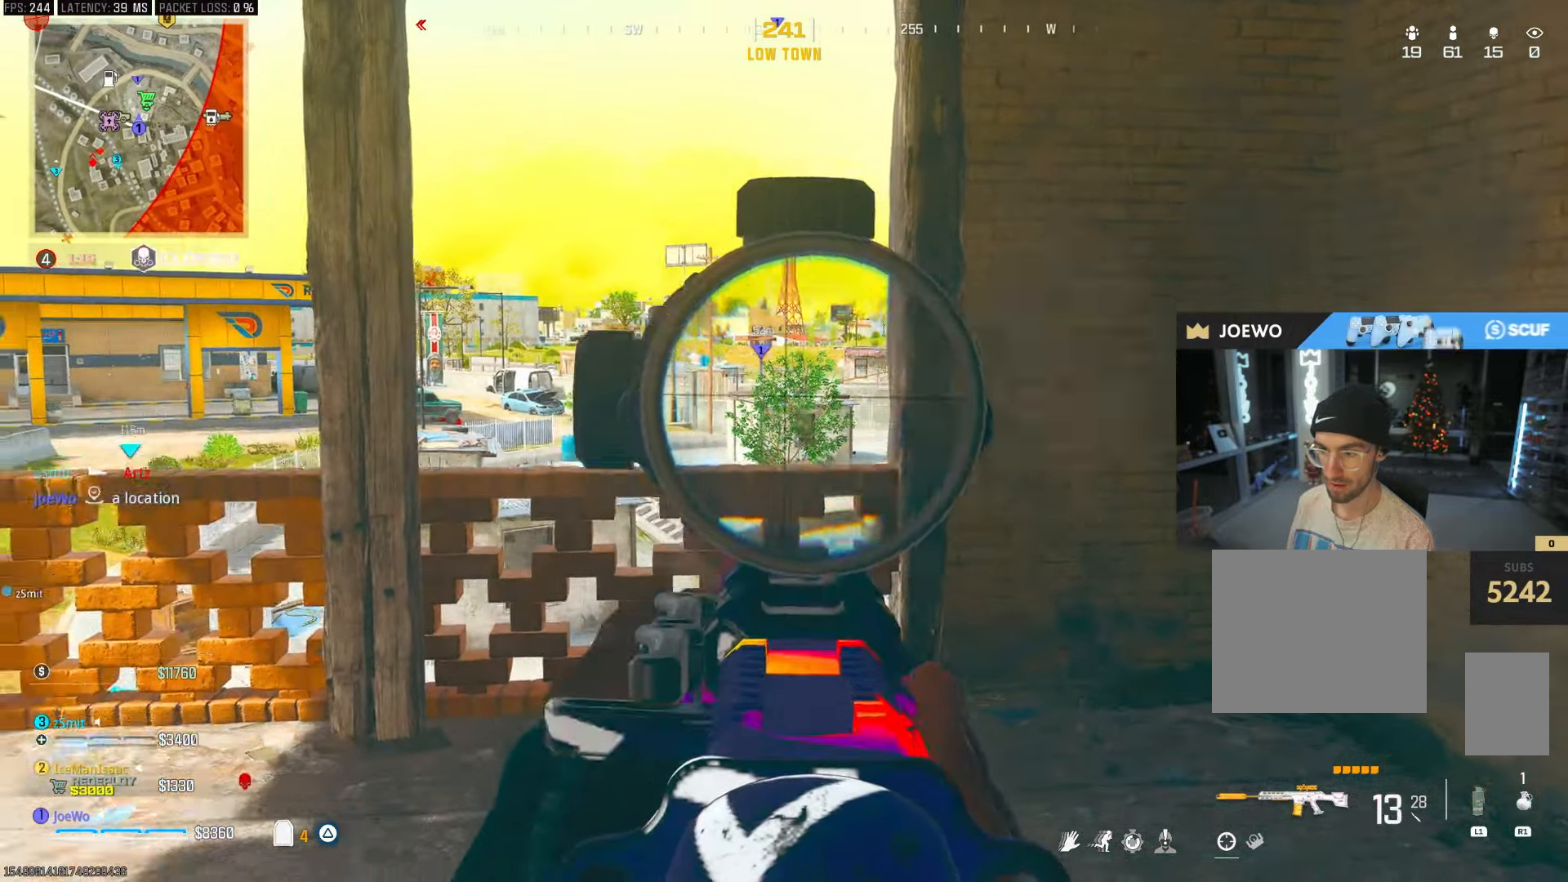
{"dt_ms": 500, "buttons": ["L2", "R2"], "left_stick": "right", "right_stick": "center", "events": [[67, "left_stick", "right"], [83, "R2", "up"], [200, "left_stick", "left"], [233, "R2", "down"], [350, "R2", "up"], [367, "left_stick", "center"], [417, "left_stick", "right"], [483, "R2", "down"]]}
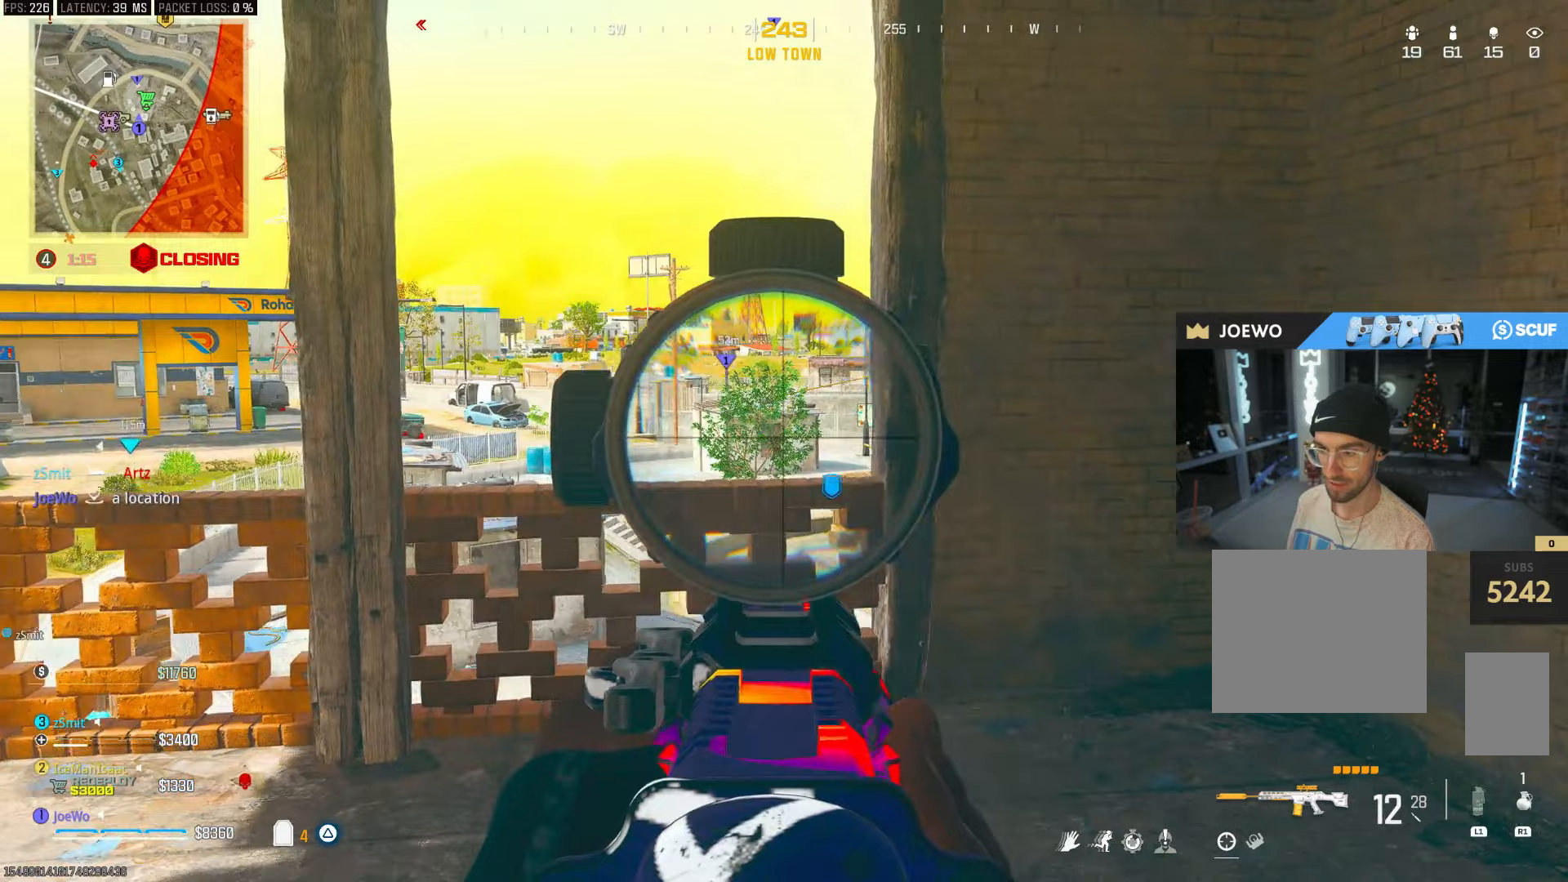
{"dt_ms": 500, "buttons": ["L2"], "left_stick": "left", "right_stick": "center", "events": [[117, "R2", "up"], [117, "left_stick", "left"], [233, "R2", "down"], [350, "left_stick", "right"], [367, "R2", "up"], [500, "left_stick", "left"]]}
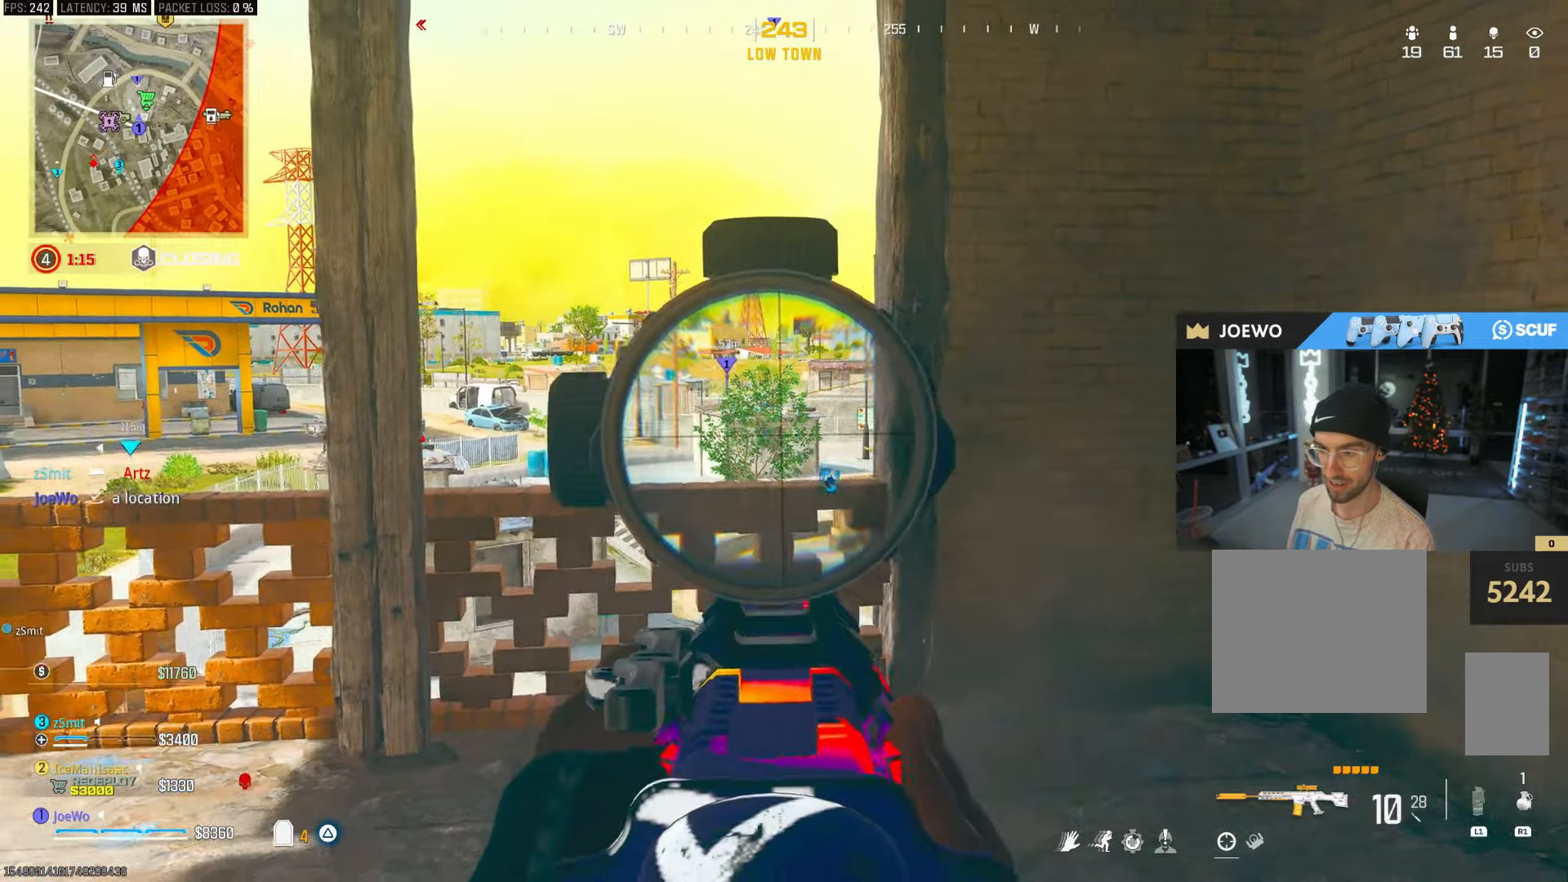
{"dt_ms": 500, "buttons": ["L2"], "left_stick": "center", "right_stick": "center", "events": [[100, "R2", "down"], [133, "left_stick", "center"], [183, "left_stick", "right"], [217, "R2", "up"], [333, "R2", "down"], [350, "left_stick", "left"], [467, "R2", "up"], [500, "left_stick", "center"]]}
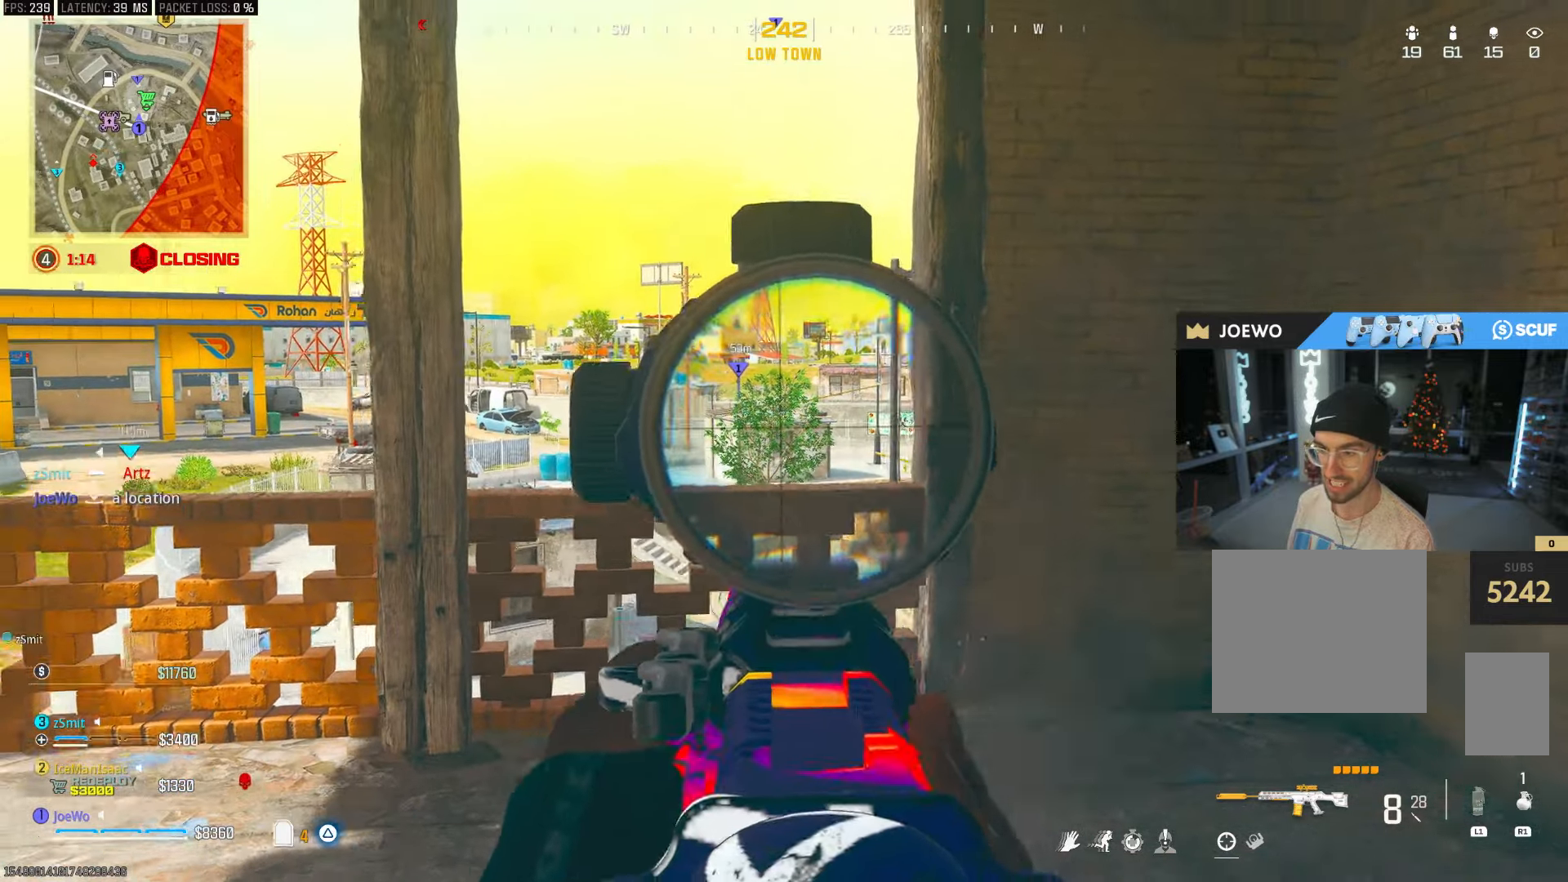
{"dt_ms": 1000, "buttons": [], "left_stick": "right", "right_stick": "center", "events": [[50, "R2", "down"], [83, "left_stick", "right"], [150, "L2", "up"], [200, "R2", "up"], [200, "SQUARE", "down"], [267, "SQUARE", "up"], [283, "right_stick", "left"], [317, "SQUARE", "down"], [383, "SQUARE", "up"], [433, "left_stick", "down-right"], [517, "right_stick", "center"], [600, "CIRCLE", "down"], [750, "CIRCLE", "up"], [917, "left_stick", "right"]]}
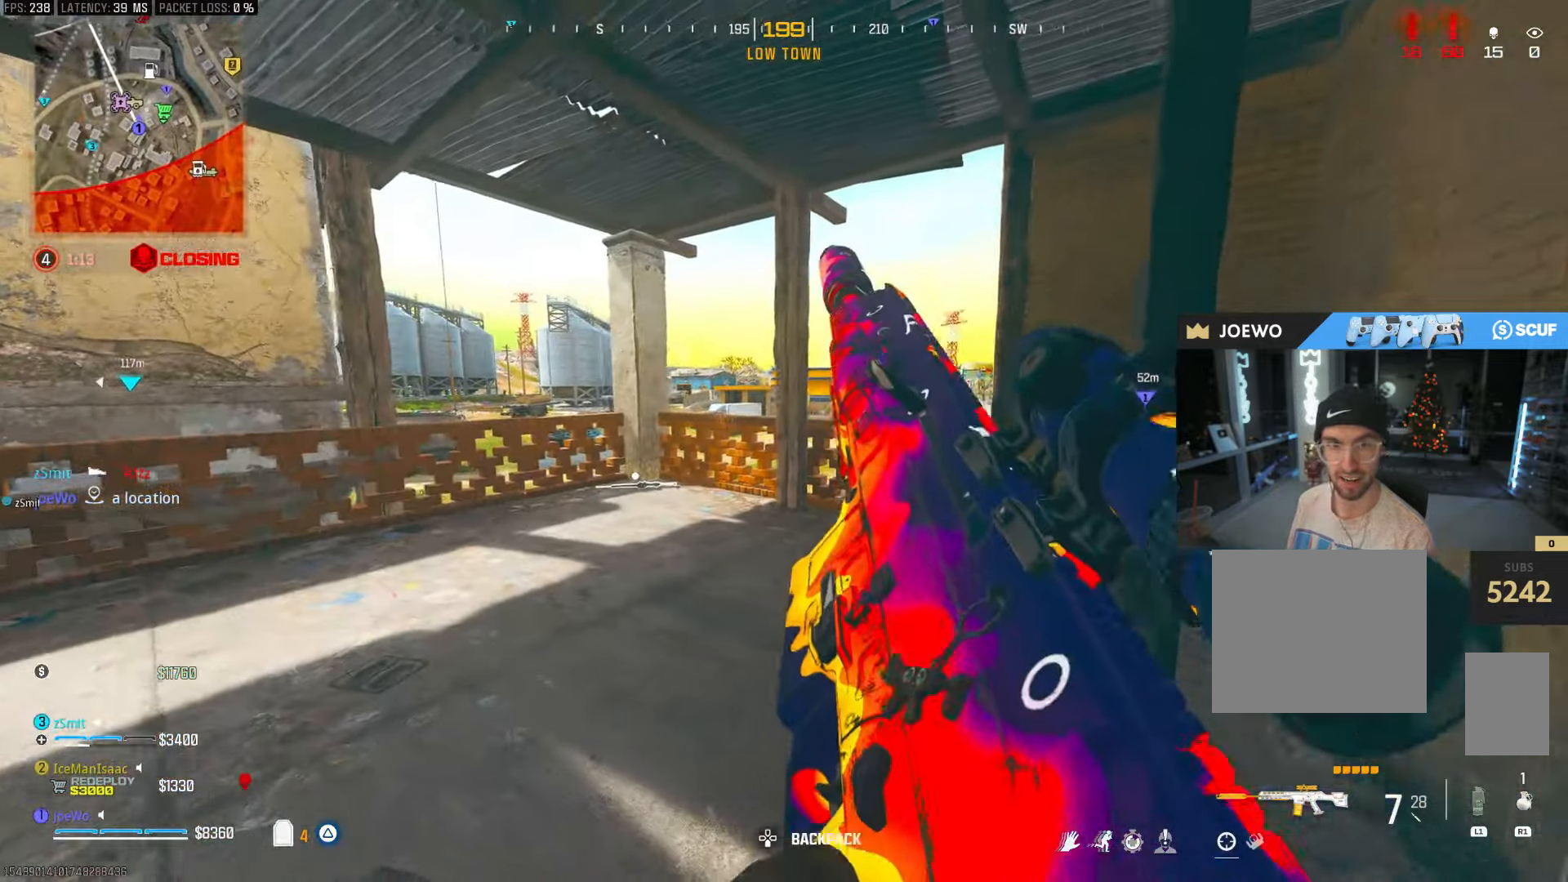
{"dt_ms": 500, "buttons": [], "left_stick": "down-right", "right_stick": "center", "events": [[50, "left_stick", "center"], [133, "left_stick", "down-left"], [383, "left_stick", "down-right"]]}
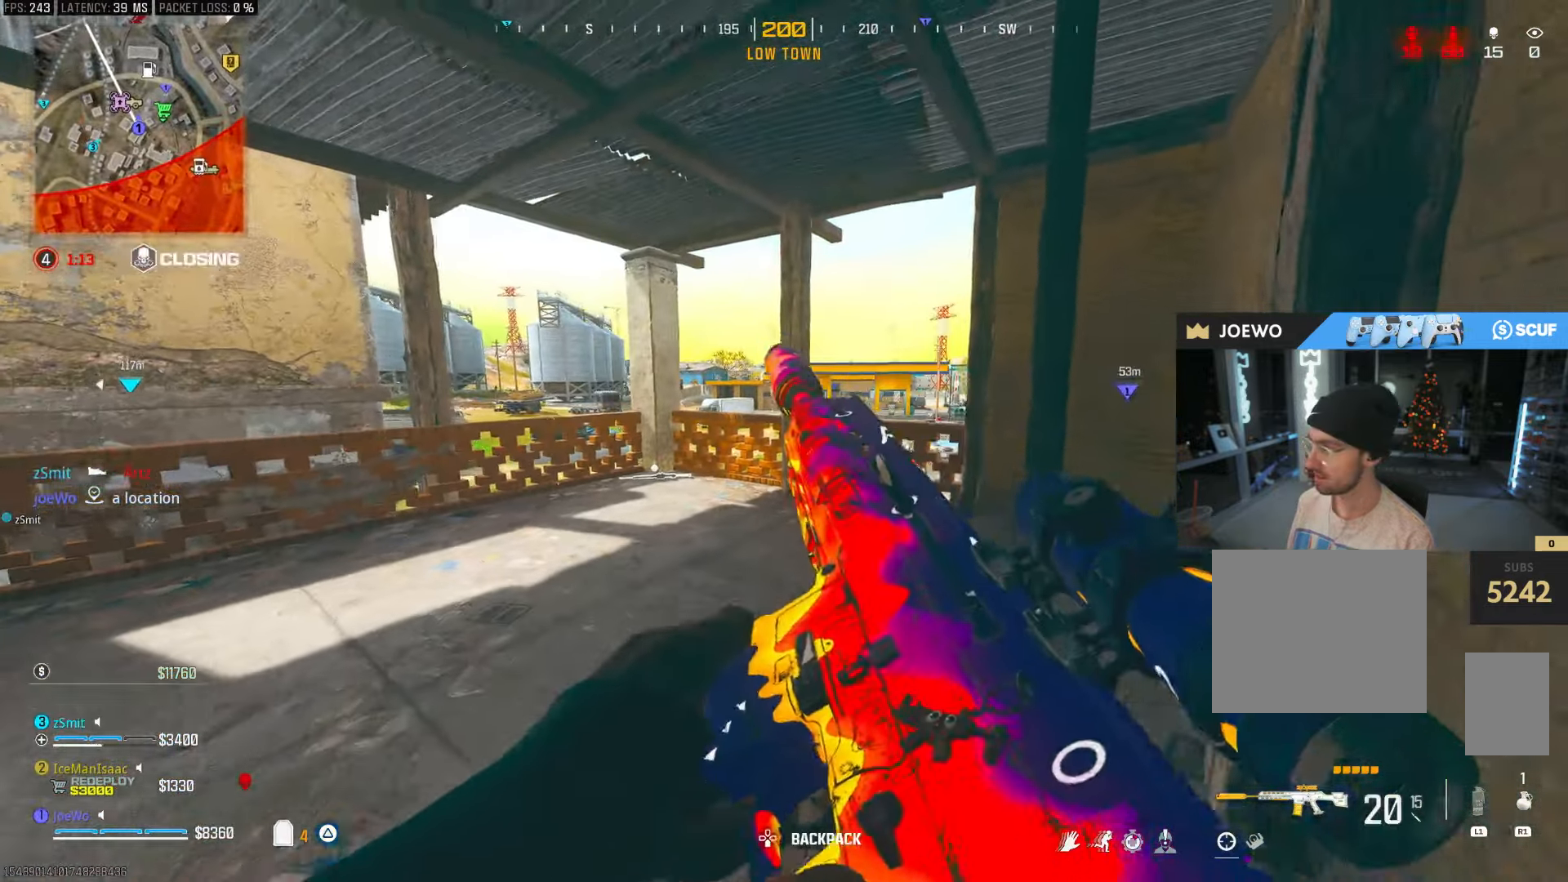
{"dt_ms": 500, "buttons": [], "left_stick": "center", "right_stick": "center", "events": [[217, "right_stick", "left"], [250, "left_stick", "center"], [350, "right_stick", "center"]]}